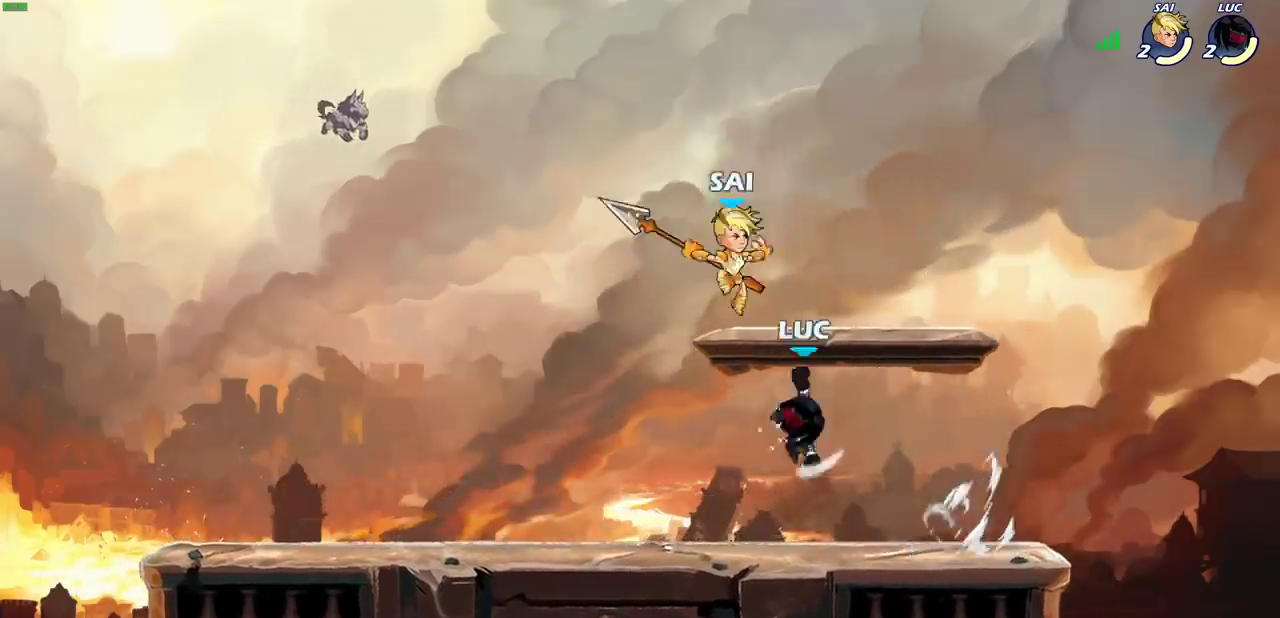
Gameplay with a controller (PlayStation layout); each line is a JSON object with the inputs held at the frame after it (dt_ms = milliseconds from this image to that frame). "events" lists button and stick changes between this image and that frame as [ms after this image, input, new state], when the widget could be followed in between.
{"dt_ms": 300, "buttons": [], "left_stick": "up-right", "right_stick": "center", "events": [[150, "left_stick", "down-right"], [200, "left_stick", "up-left"], [300, "left_stick", "up-right"]]}
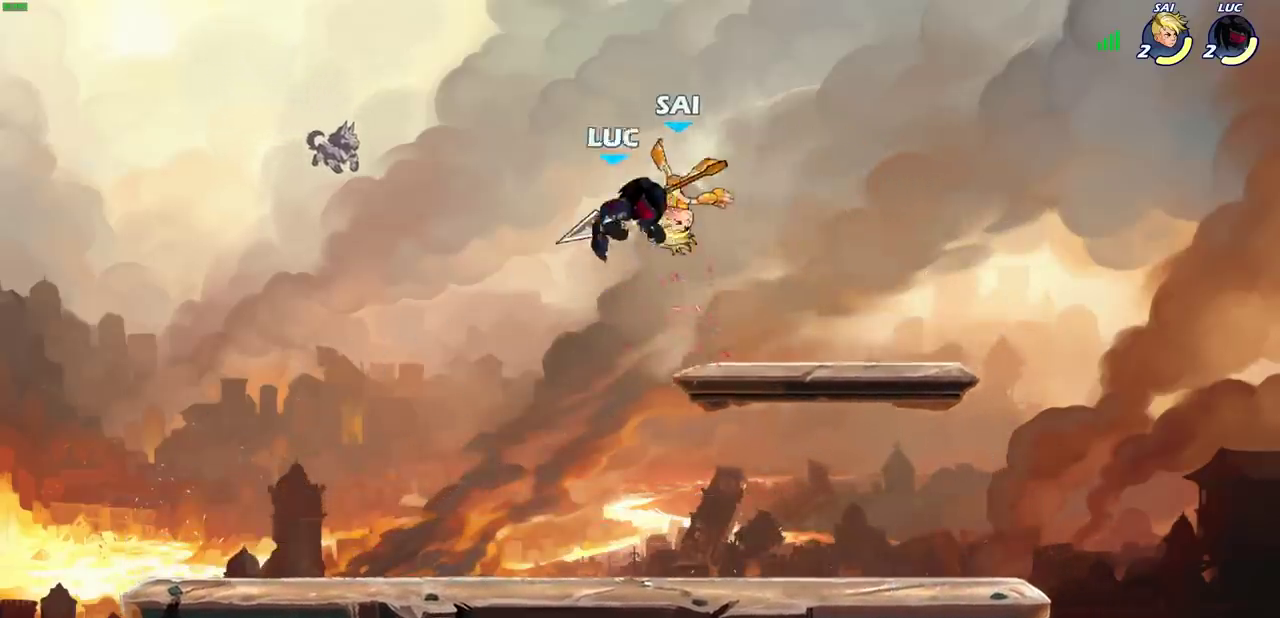
{"dt_ms": 400, "buttons": ["SQUARE"], "left_stick": "right", "right_stick": "center", "events": [[83, "left_stick", "right"], [167, "left_stick", "center"], [183, "SQUARE", "down"], [267, "SQUARE", "up"], [317, "left_stick", "right"], [400, "SQUARE", "down"]]}
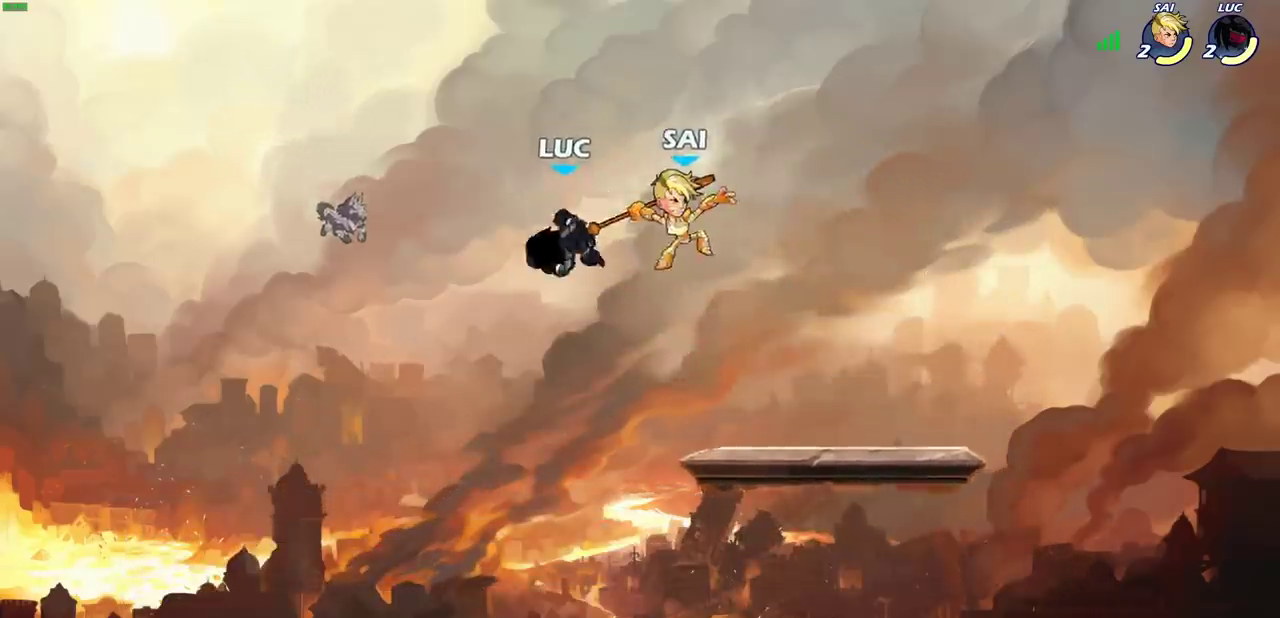
{"dt_ms": 600, "buttons": [], "left_stick": "center", "right_stick": "center", "events": [[100, "SQUARE", "up"], [383, "left_stick", "down-right"], [500, "left_stick", "right"], [550, "left_stick", "center"]]}
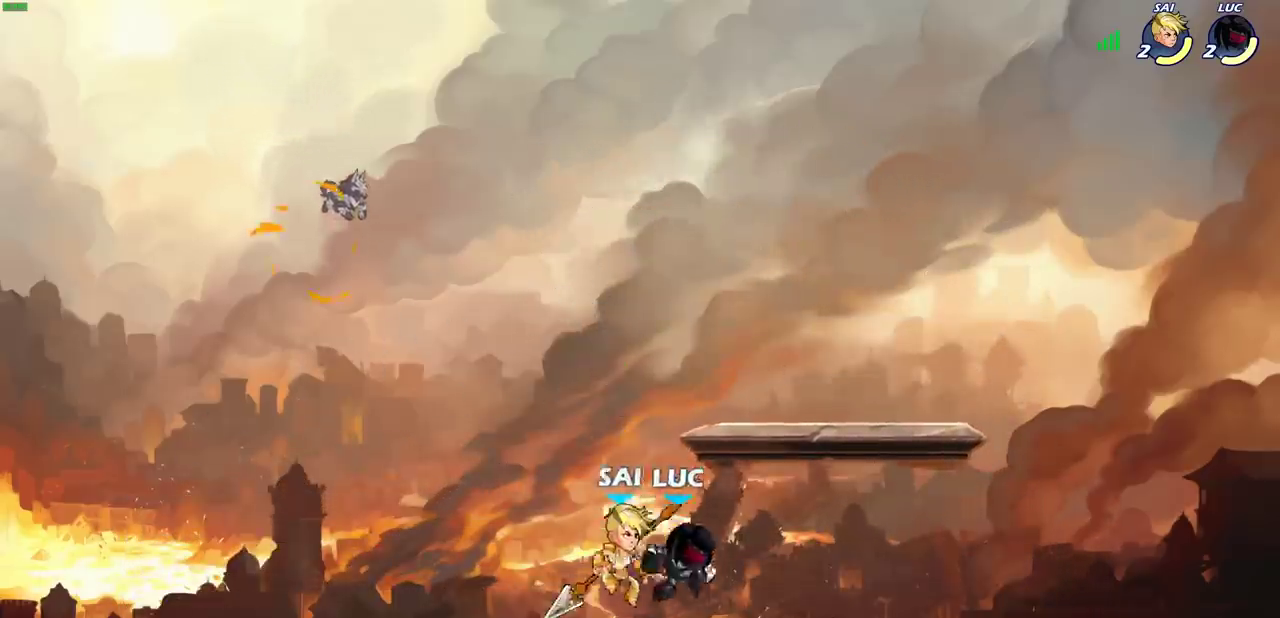
{"dt_ms": 600, "buttons": [], "left_stick": "right", "right_stick": "center", "events": [[17, "SQUARE", "down"], [83, "SQUARE", "up"], [300, "left_stick", "right"]]}